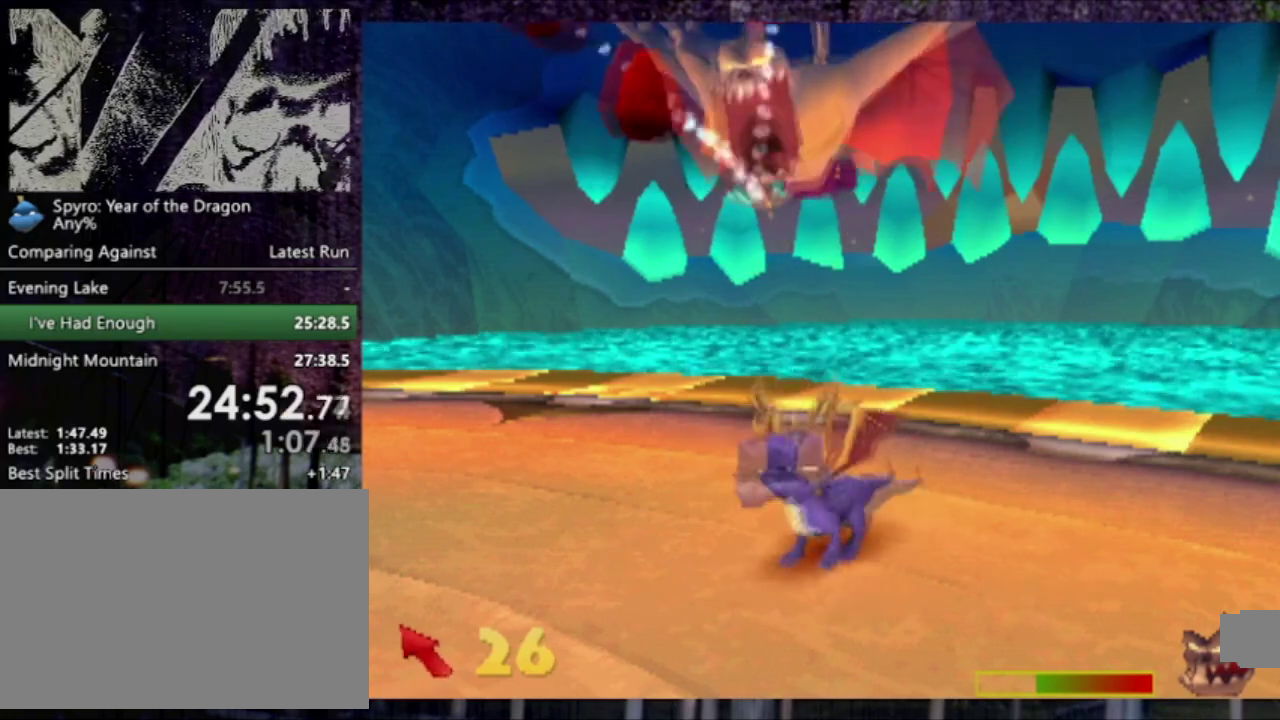
Gameplay with a controller (PlayStation layout); each line is a JSON object with the inputs held at the frame after it. "events" lists button and stick changes between this image and that frame as [ms after this image, input, new state], when the widget could be followed in between. This overlay highlights the sticks when they move; stick clicks (L3 R3) are not distinguishable. Not read: L3 R3 right_stick.
{"buttons": ["SQUARE", "DPAD_DOWN", "DPAD_LEFT"], "left_stick": "center", "events": [[267, "DPAD_LEFT", "down"]]}
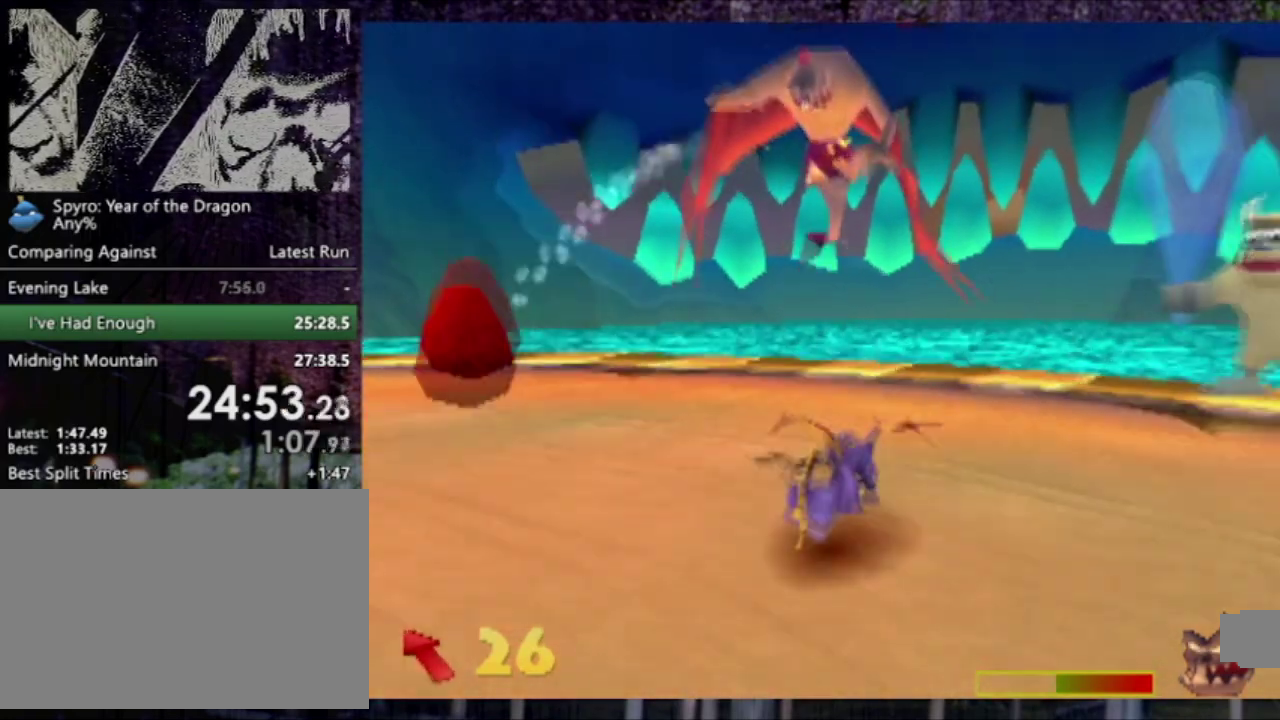
{"buttons": ["SQUARE", "DPAD_DOWN"], "left_stick": "center", "events": [[167, "DPAD_LEFT", "up"]]}
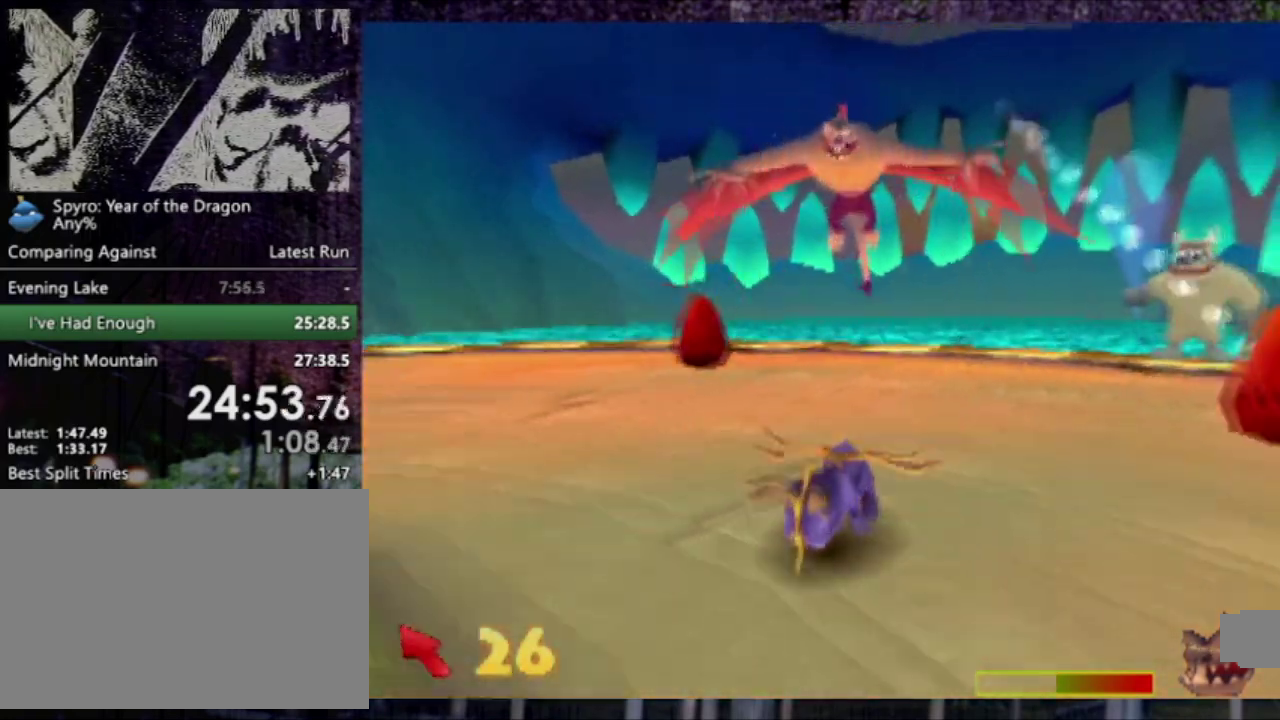
{"buttons": ["SQUARE", "DPAD_DOWN"], "left_stick": "center", "events": []}
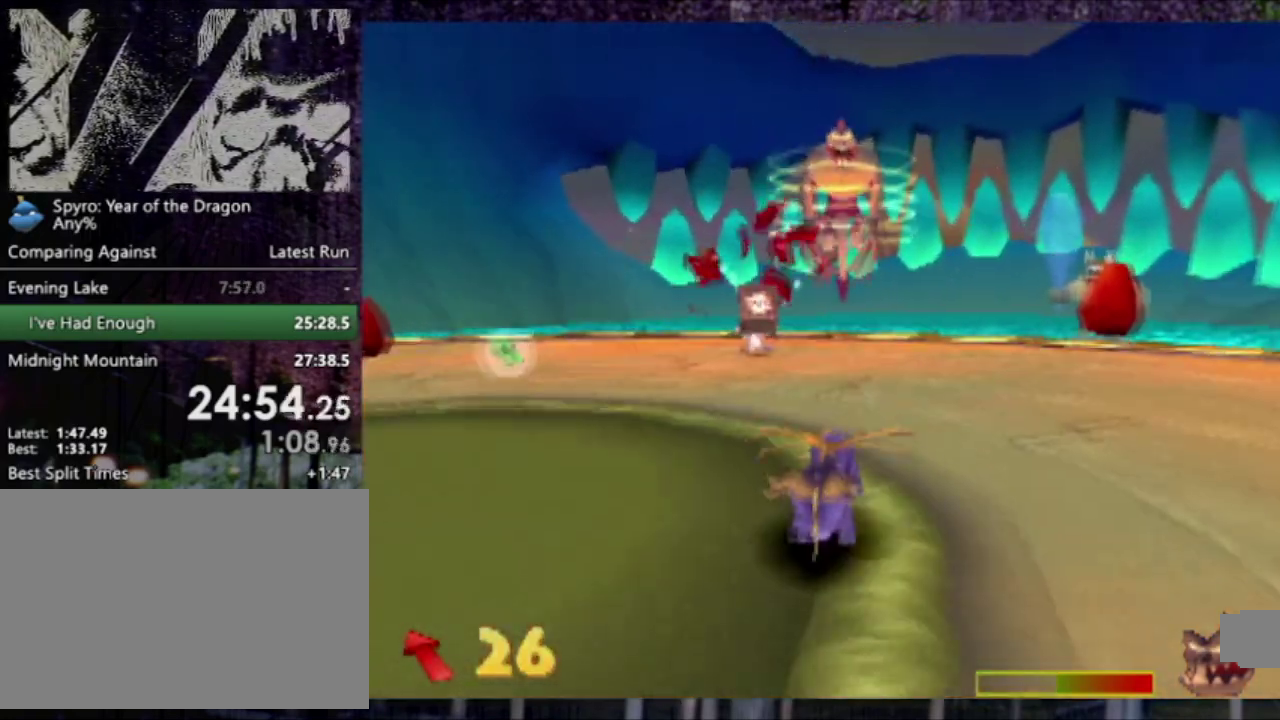
{"buttons": ["R2", "DPAD_UP"], "left_stick": "center", "events": [[301, "DPAD_DOWN", "up"], [301, "SQUARE", "up"], [401, "DPAD_UP", "down"], [434, "R2", "down"]]}
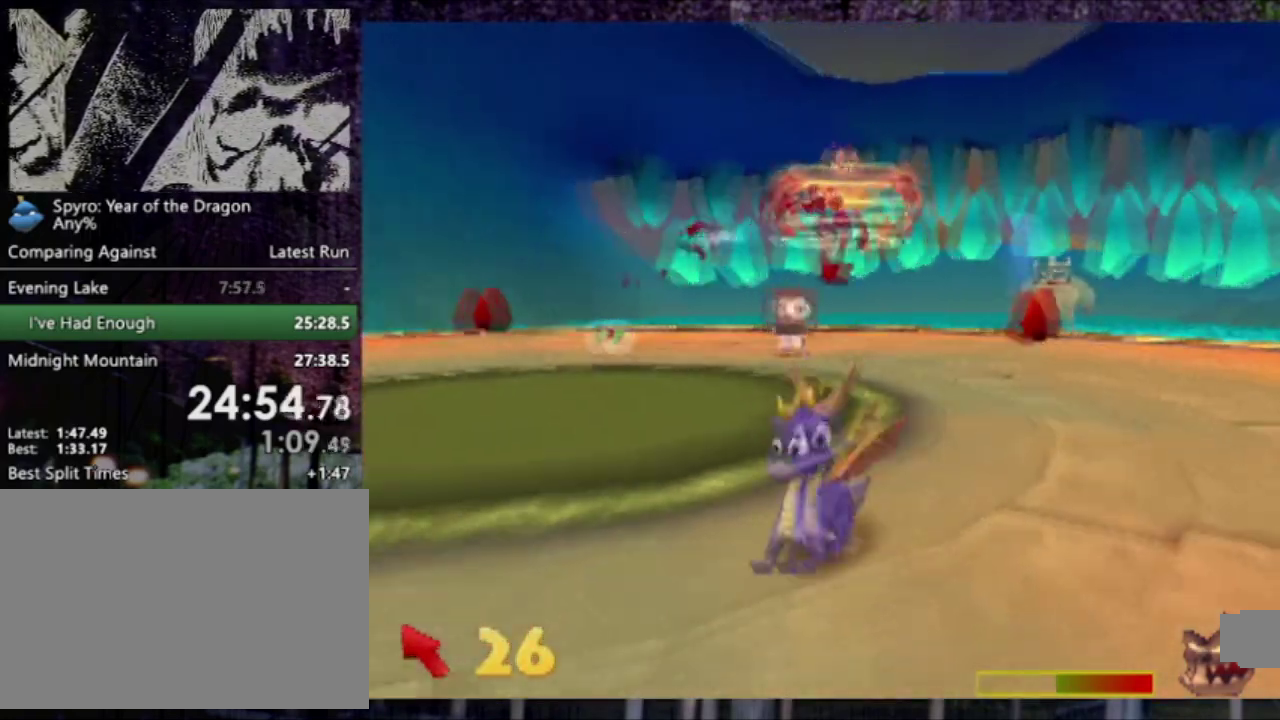
{"buttons": ["DPAD_UP", "DPAD_LEFT"], "left_stick": "center", "events": [[33, "R2", "up"], [500, "DPAD_LEFT", "down"]]}
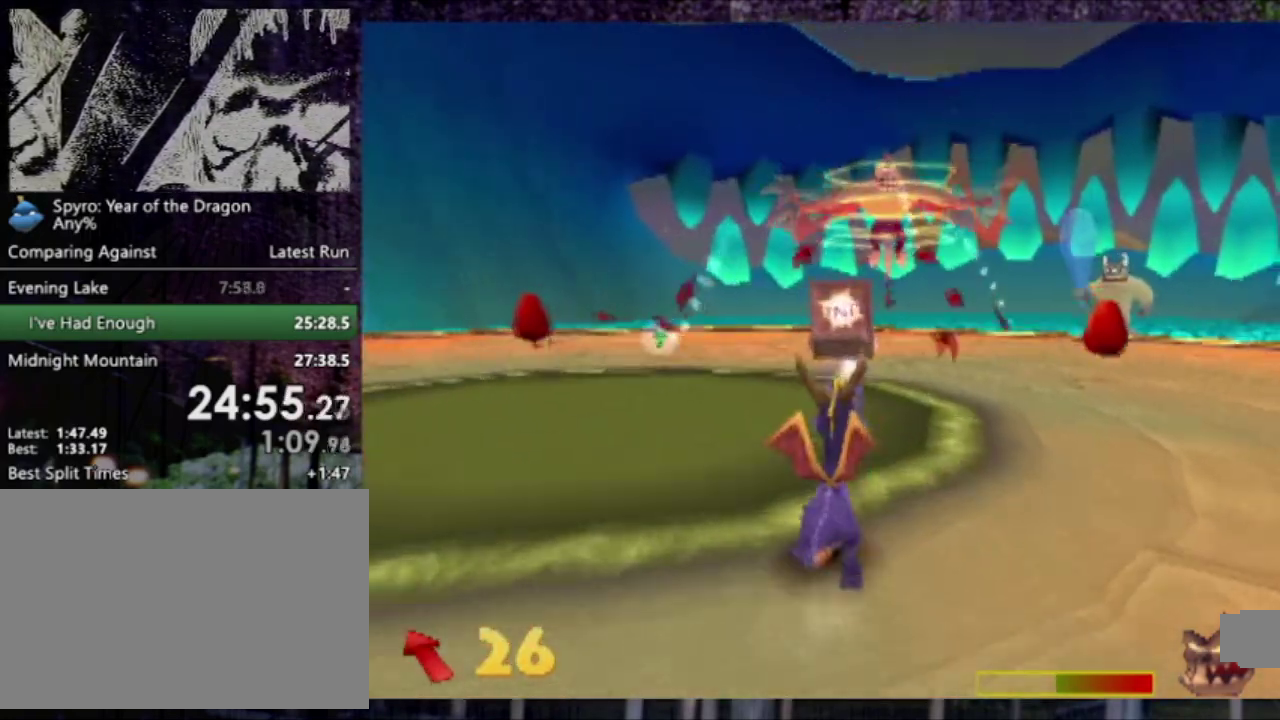
{"buttons": ["CROSS", "DPAD_DOWN", "DPAD_LEFT"], "left_stick": "center", "events": [[34, "CROSS", "down"], [234, "DPAD_UP", "up"], [367, "DPAD_DOWN", "down"]]}
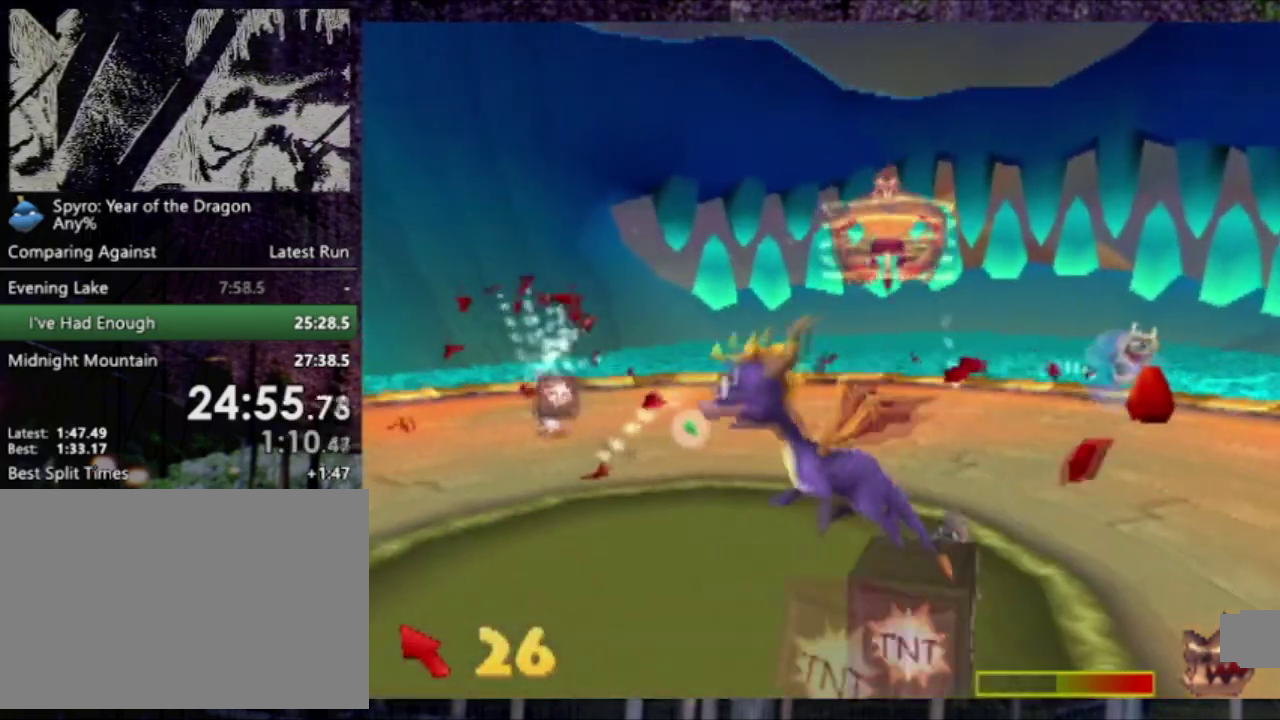
{"buttons": ["DPAD_LEFT"], "left_stick": "center", "events": [[33, "CROSS", "up"], [233, "DPAD_DOWN", "up"]]}
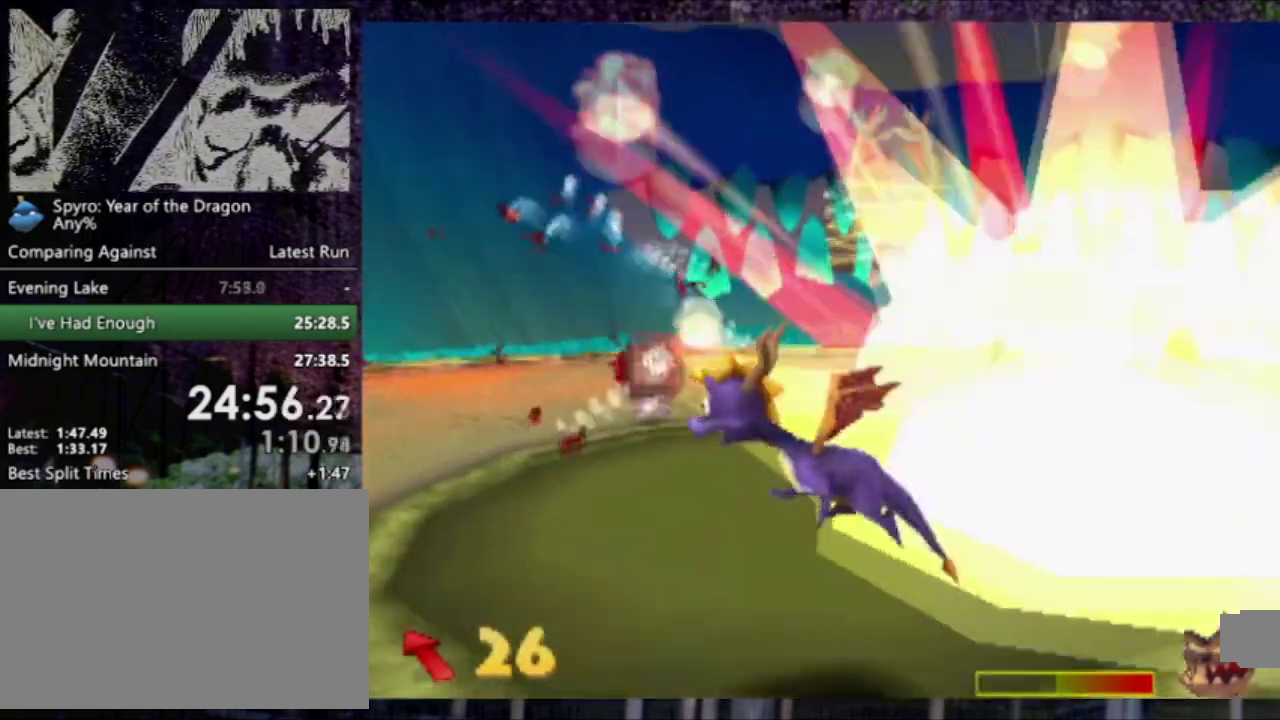
{"buttons": ["CROSS", "DPAD_UP", "DPAD_RIGHT"], "left_stick": "center", "events": [[100, "DPAD_UP", "down"], [167, "DPAD_LEFT", "up"], [200, "DPAD_UP", "up"], [367, "DPAD_UP", "down"], [401, "DPAD_RIGHT", "down"], [434, "CROSS", "down"]]}
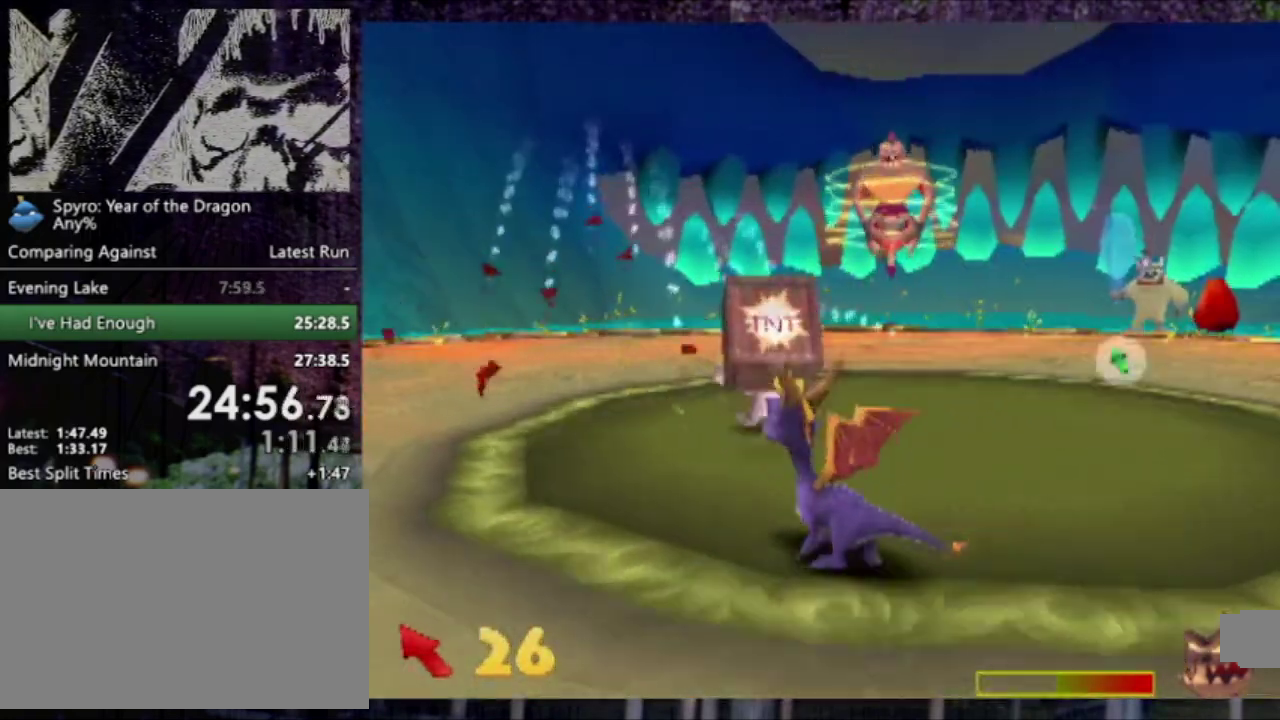
{"buttons": ["CROSS", "DPAD_DOWN", "DPAD_RIGHT"], "left_stick": "center", "events": [[67, "DPAD_UP", "up"], [100, "DPAD_DOWN", "down"]]}
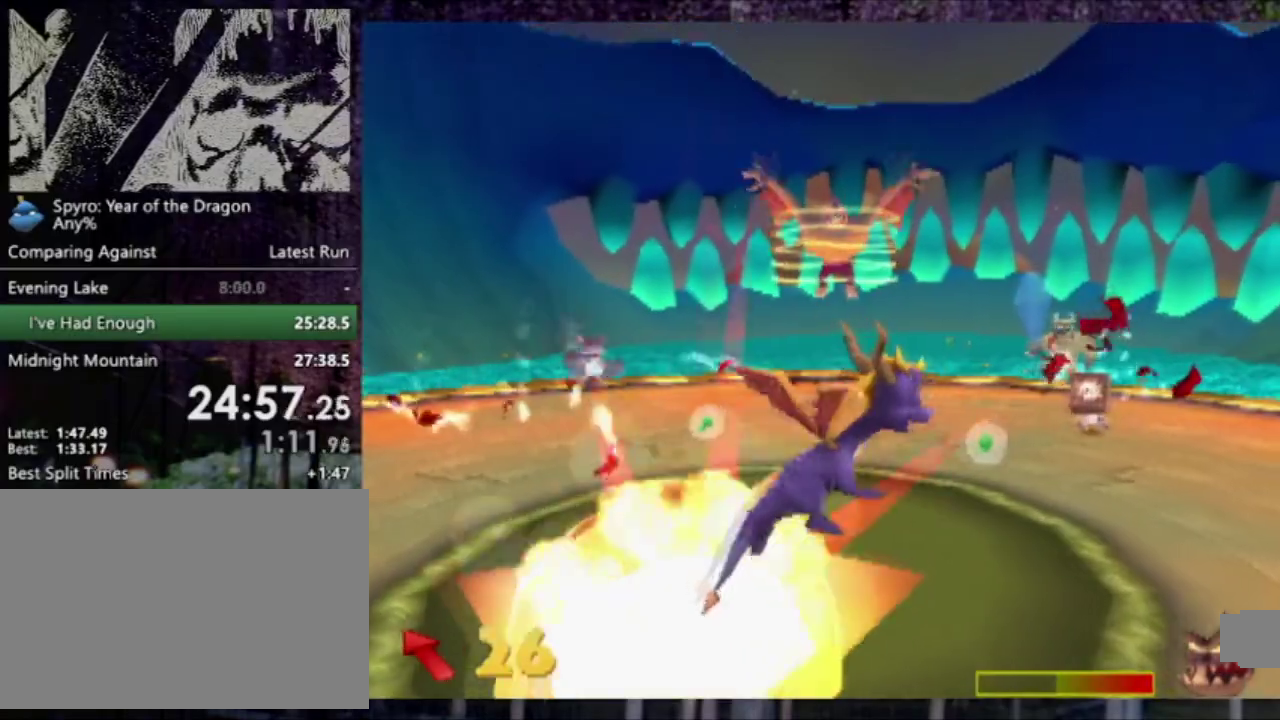
{"buttons": ["DPAD_UP"], "left_stick": "center", "events": [[67, "CROSS", "up"], [234, "DPAD_DOWN", "up"], [401, "DPAD_UP", "down"], [434, "DPAD_RIGHT", "up"]]}
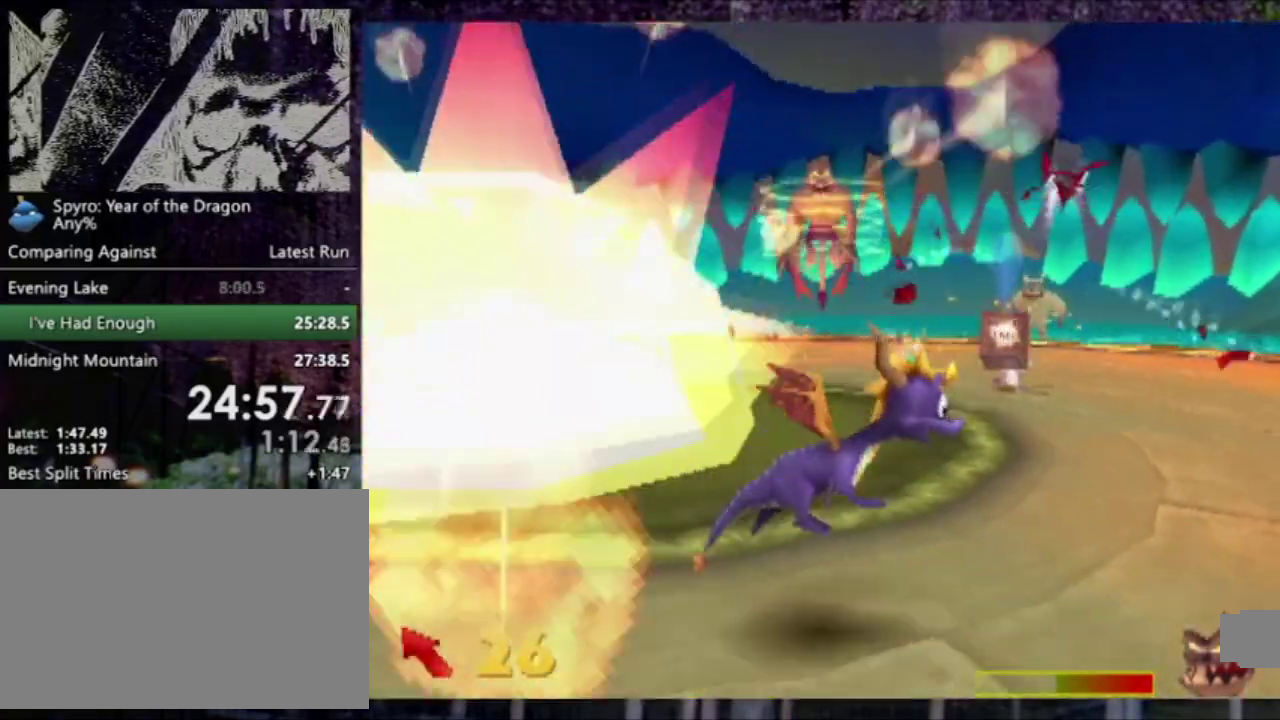
{"buttons": ["CROSS", "DPAD_UP", "DPAD_LEFT"], "left_stick": "center", "events": [[67, "R2", "down"], [167, "R2", "up"], [333, "CROSS", "down"], [333, "DPAD_LEFT", "down"]]}
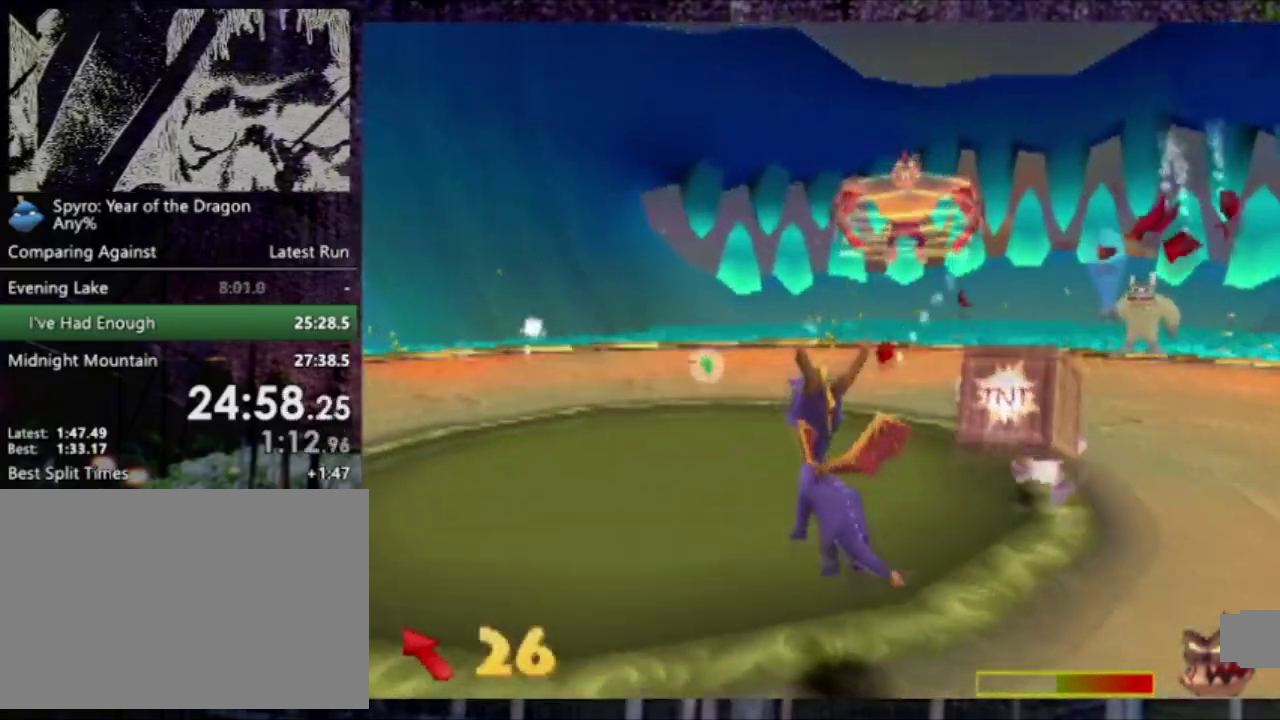
{"buttons": ["DPAD_LEFT"], "left_stick": "center", "events": [[200, "DPAD_UP", "up"], [267, "CROSS", "up"]]}
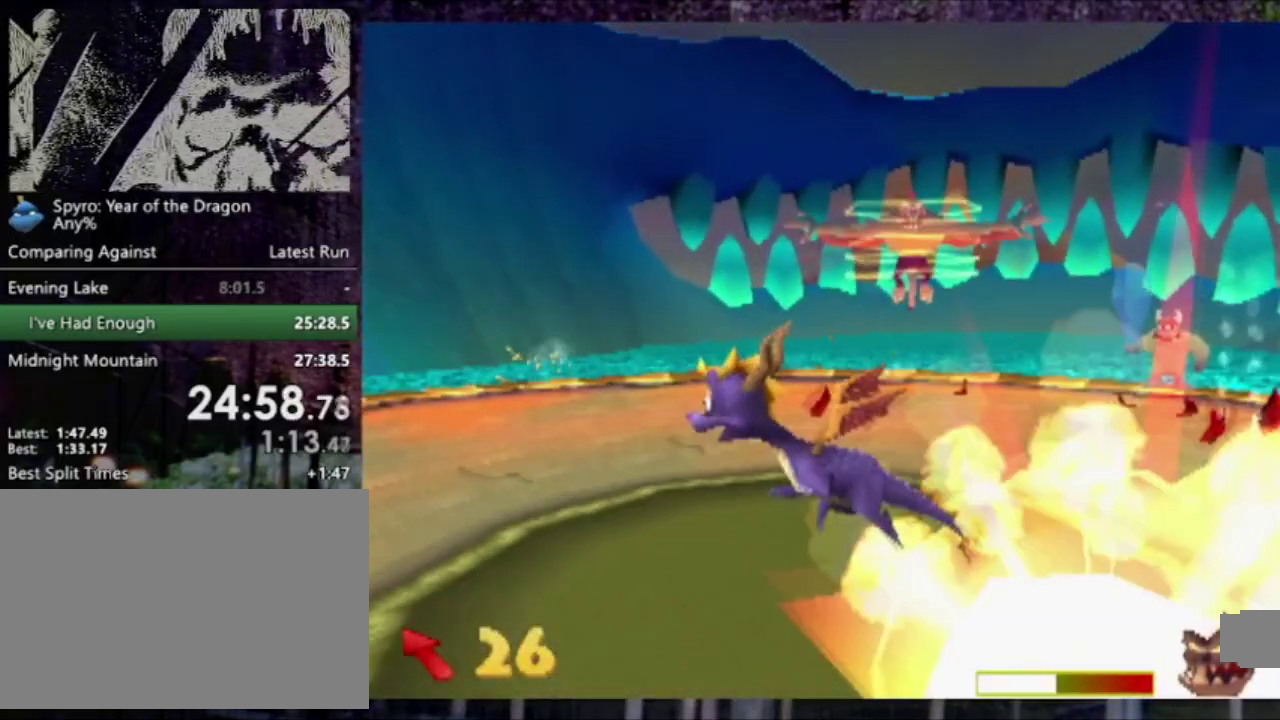
{"buttons": ["L2", "DPAD_UP"], "left_stick": "center", "events": [[167, "DPAD_UP", "down"], [300, "DPAD_LEFT", "up"], [400, "L2", "down"]]}
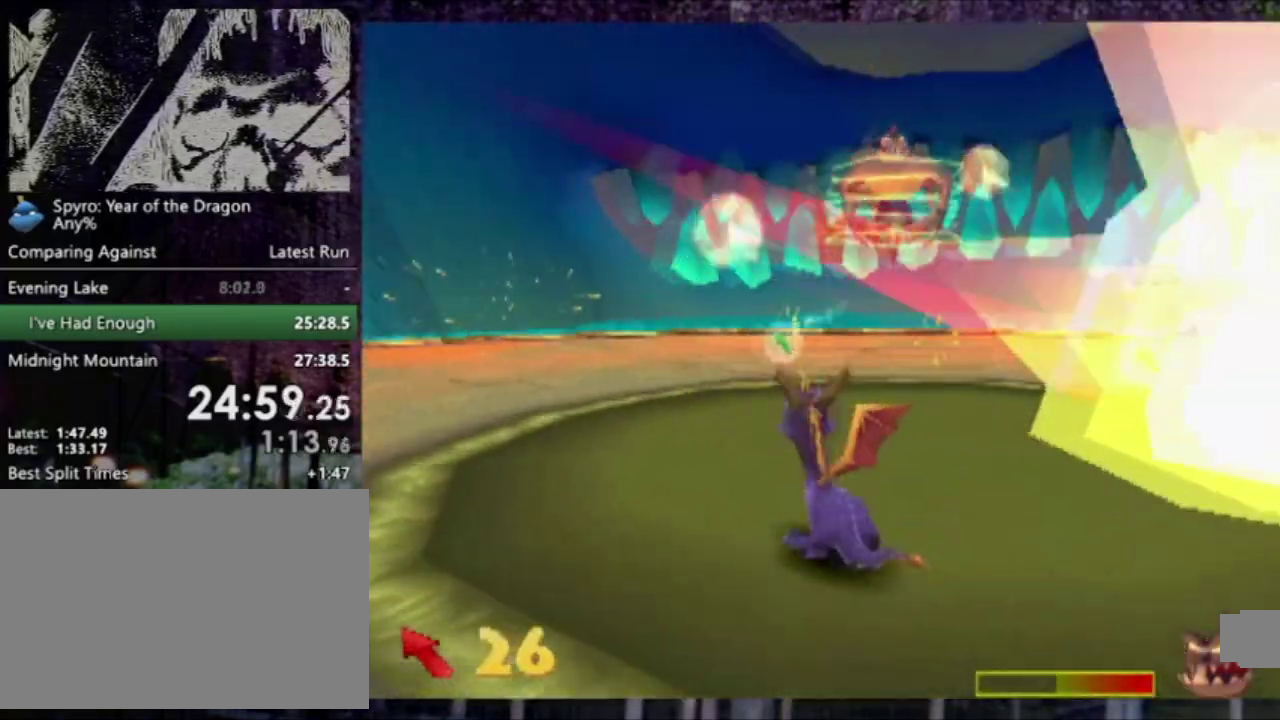
{"buttons": ["DPAD_UP"], "left_stick": "center", "events": [[34, "L2", "up"], [134, "CIRCLE", "down"], [200, "CIRCLE", "up"], [401, "CIRCLE", "down"], [467, "CIRCLE", "up"]]}
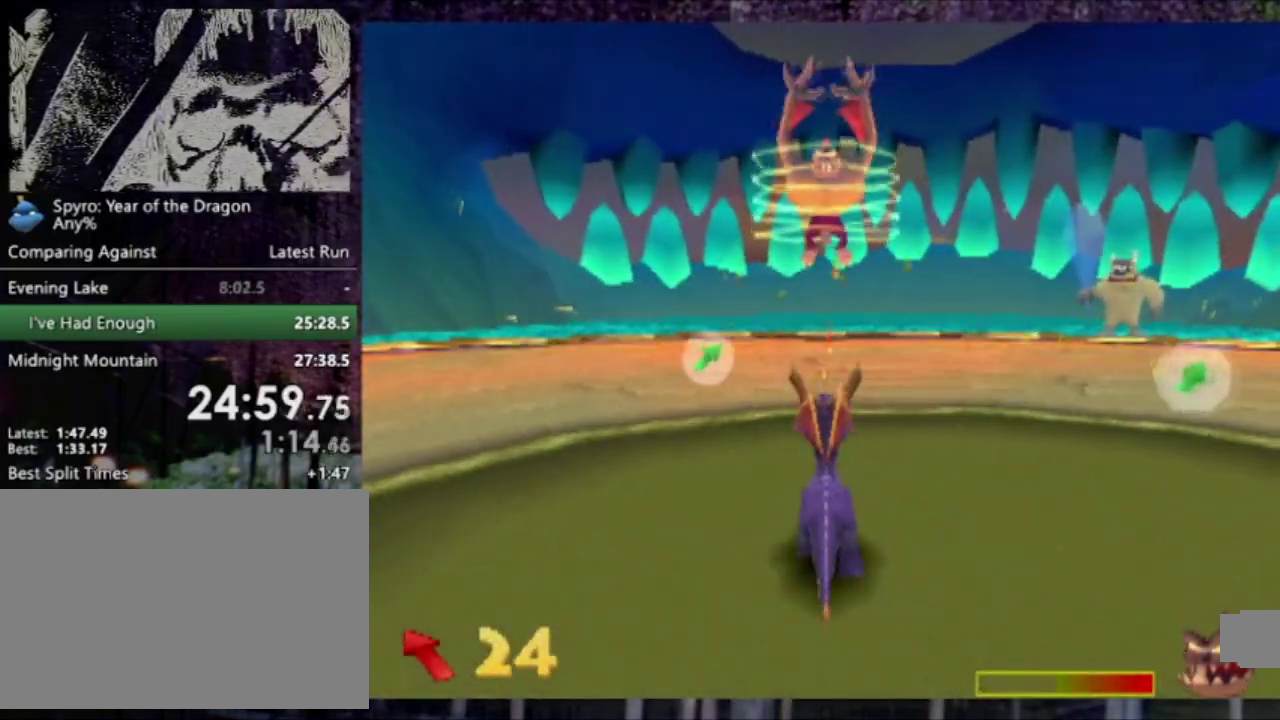
{"buttons": ["SQUARE", "DPAD_RIGHT"], "left_stick": "center", "events": [[33, "CIRCLE", "down"], [100, "CIRCLE", "up"], [167, "DPAD_UP", "up"], [267, "DPAD_RIGHT", "down"], [434, "SQUARE", "down"]]}
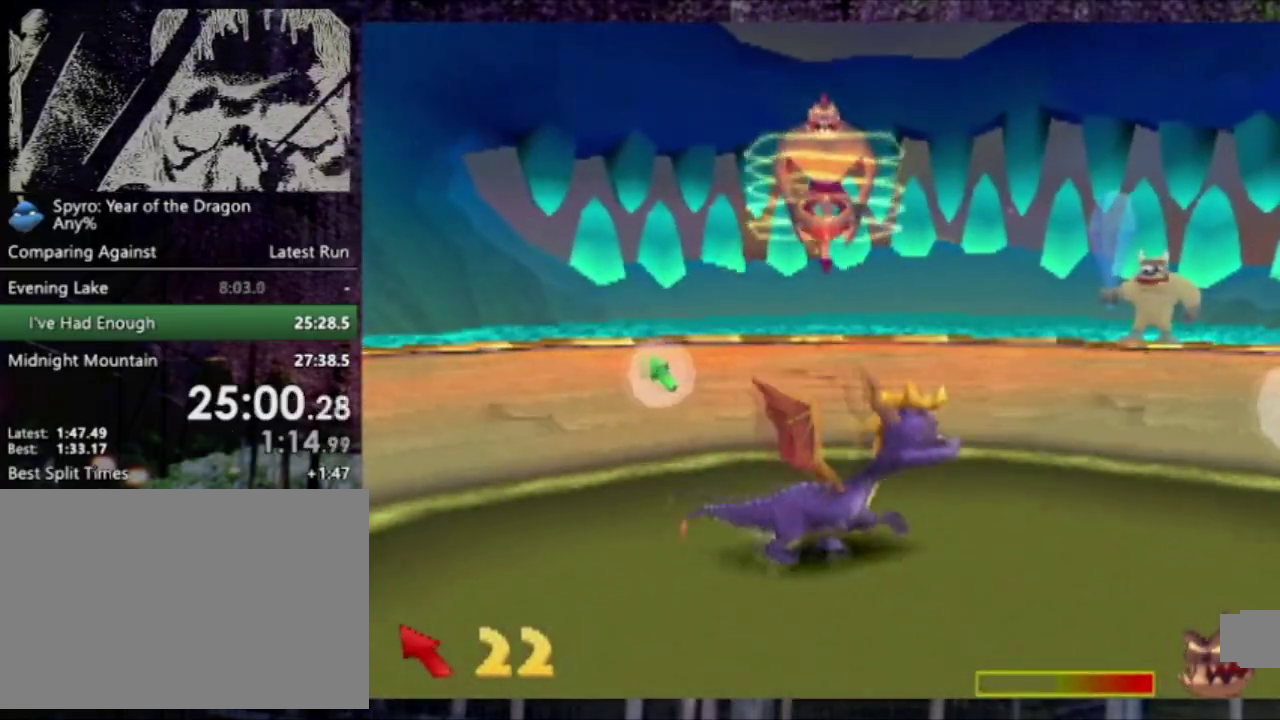
{"buttons": ["R2", "DPAD_UP"], "left_stick": "center", "events": [[200, "DPAD_UP", "down"], [334, "DPAD_RIGHT", "up"], [401, "SQUARE", "up"], [434, "R2", "down"]]}
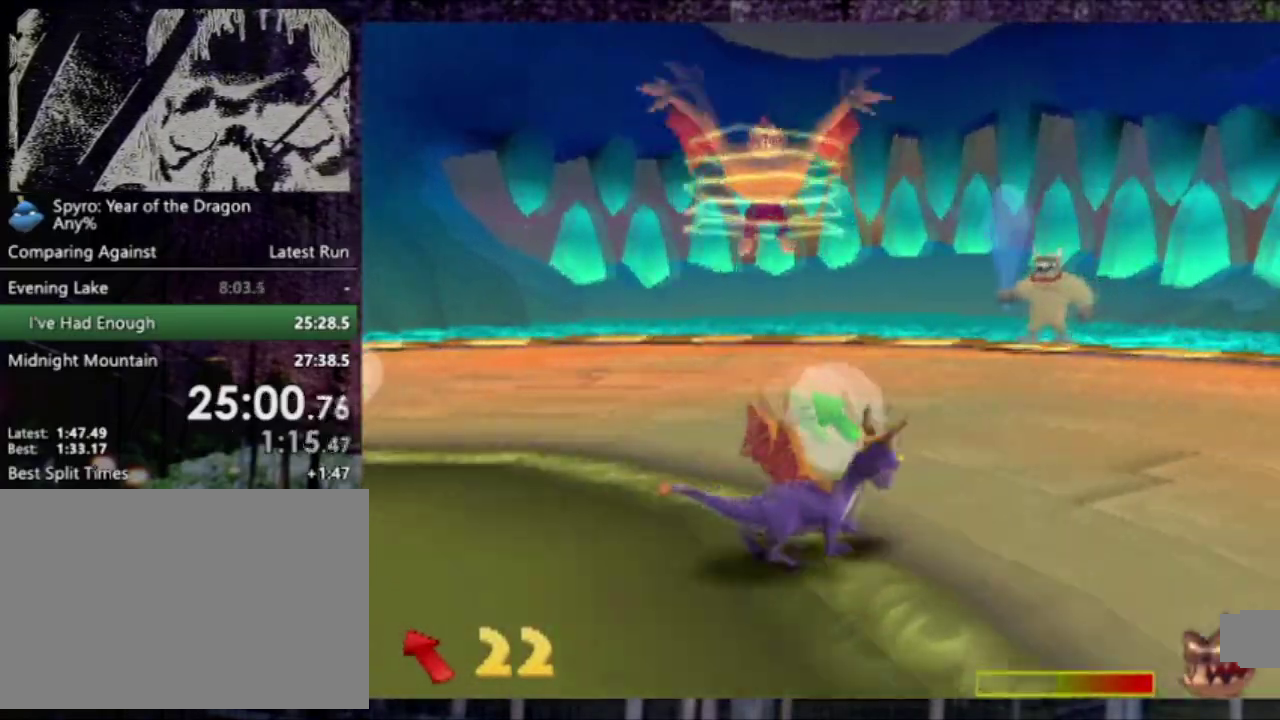
{"buttons": ["DPAD_UP"], "left_stick": "center", "events": [[67, "R2", "up"]]}
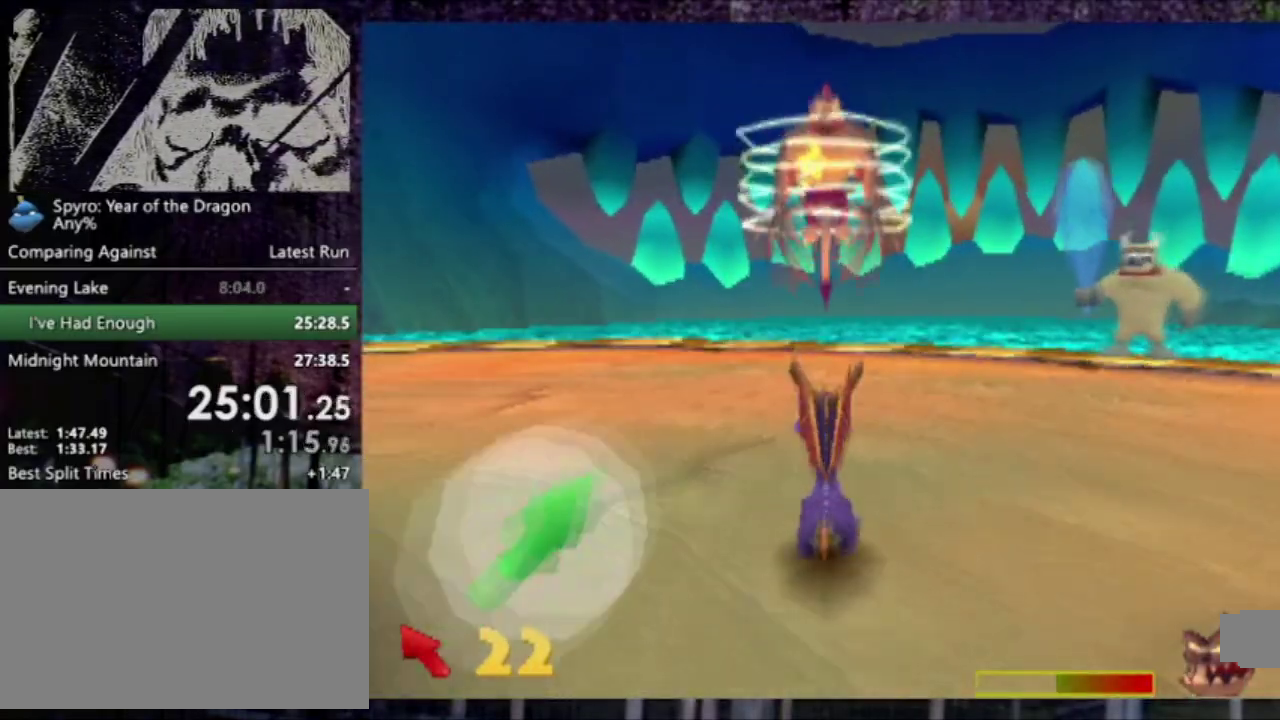
{"buttons": ["CIRCLE", "DPAD_UP"], "left_stick": "center", "events": [[234, "DPAD_UP", "up"], [467, "CIRCLE", "down"], [467, "DPAD_UP", "down"]]}
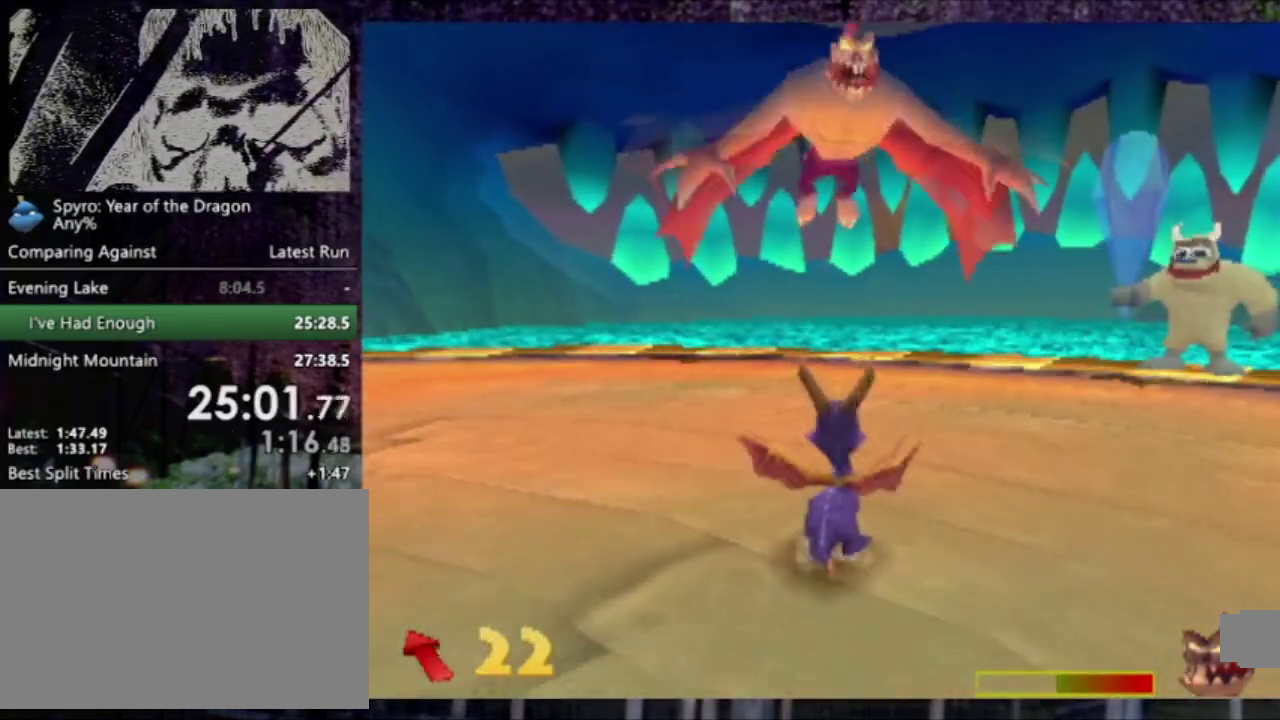
{"buttons": ["L2", "DPAD_DOWN"], "left_stick": "center", "events": [[167, "CIRCLE", "up"], [167, "DPAD_RIGHT", "down"], [200, "DPAD_UP", "up"], [233, "DPAD_DOWN", "down"], [300, "L2", "down"], [500, "DPAD_RIGHT", "up"]]}
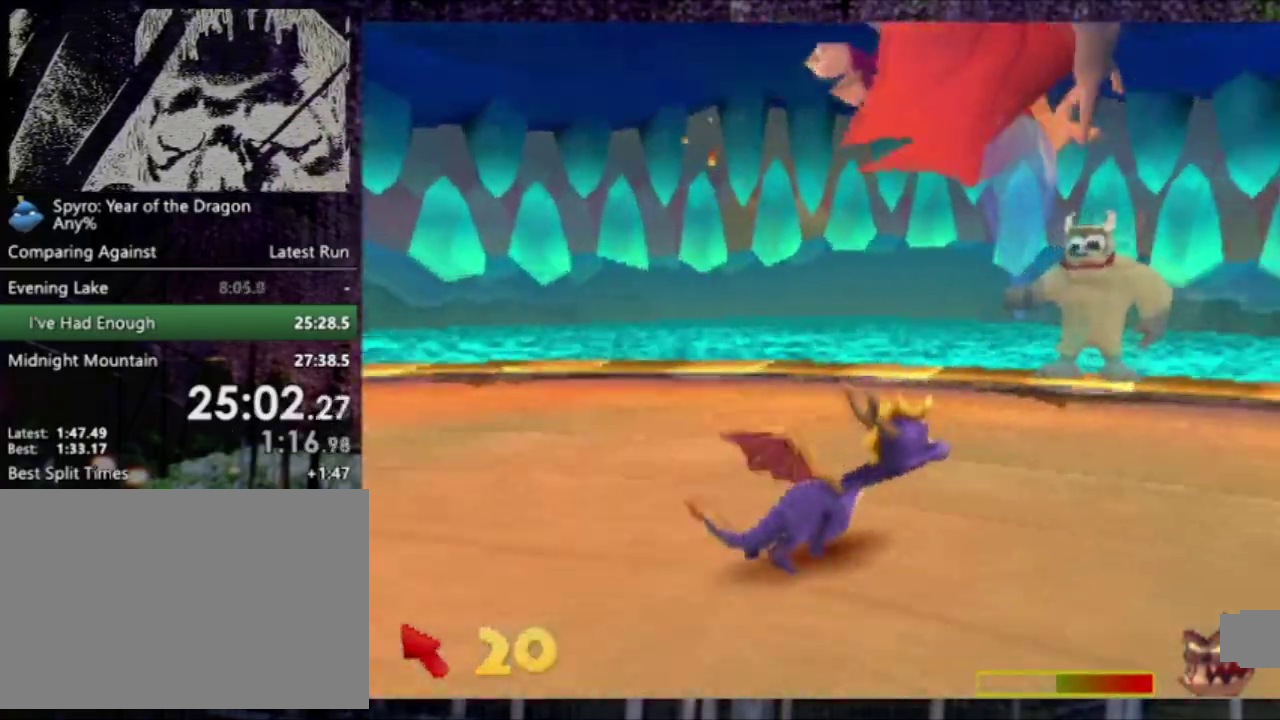
{"buttons": ["SQUARE", "L2", "DPAD_DOWN", "DPAD_RIGHT"], "left_stick": "center", "events": [[401, "SQUARE", "down"], [434, "DPAD_RIGHT", "down"]]}
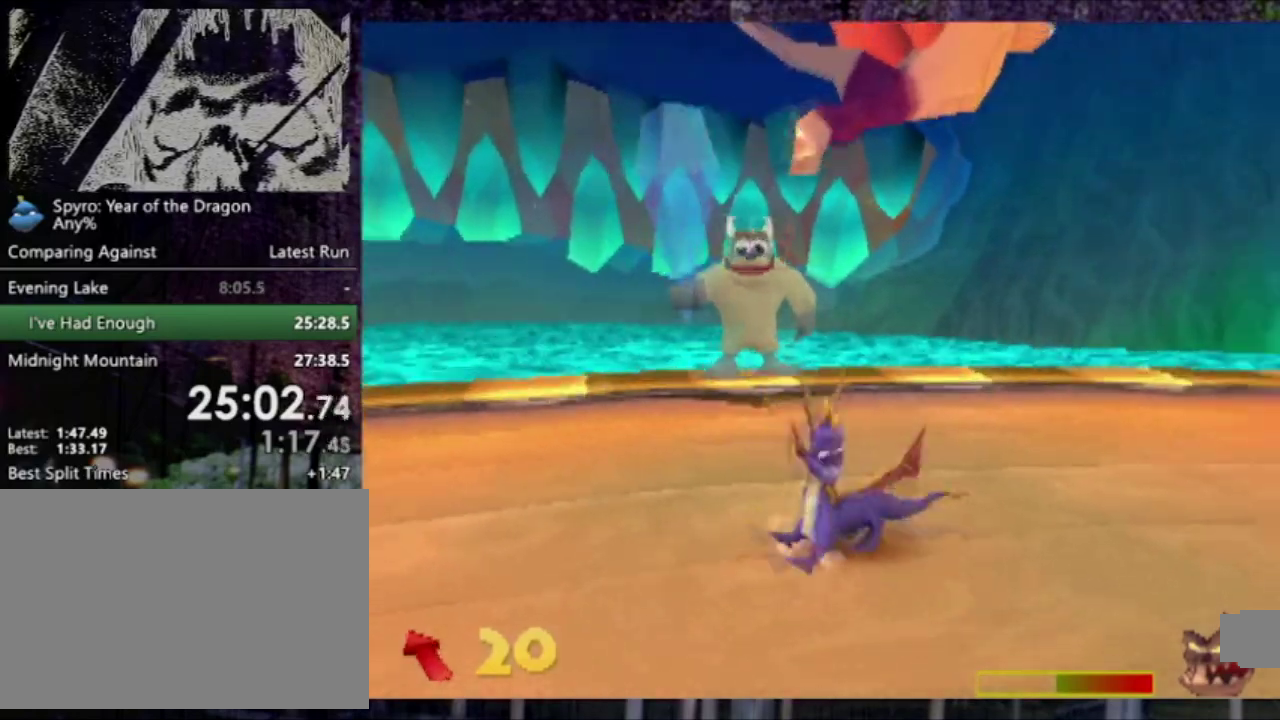
{"buttons": ["DPAD_RIGHT"], "left_stick": "center", "events": [[367, "DPAD_DOWN", "up"], [434, "SQUARE", "up"], [501, "L2", "up"]]}
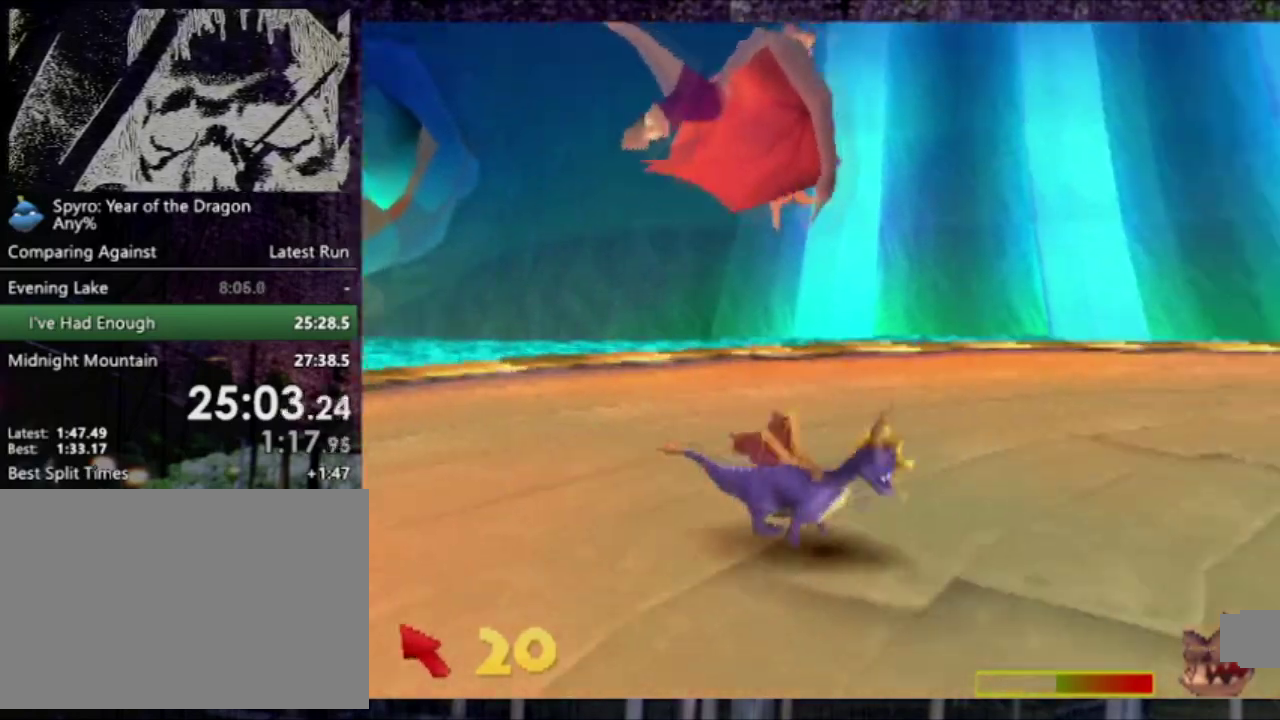
{"buttons": ["CIRCLE", "L2", "DPAD_UP"], "left_stick": "center", "events": [[33, "DPAD_RIGHT", "up"], [300, "DPAD_UP", "down"], [434, "L2", "down"], [467, "CIRCLE", "down"]]}
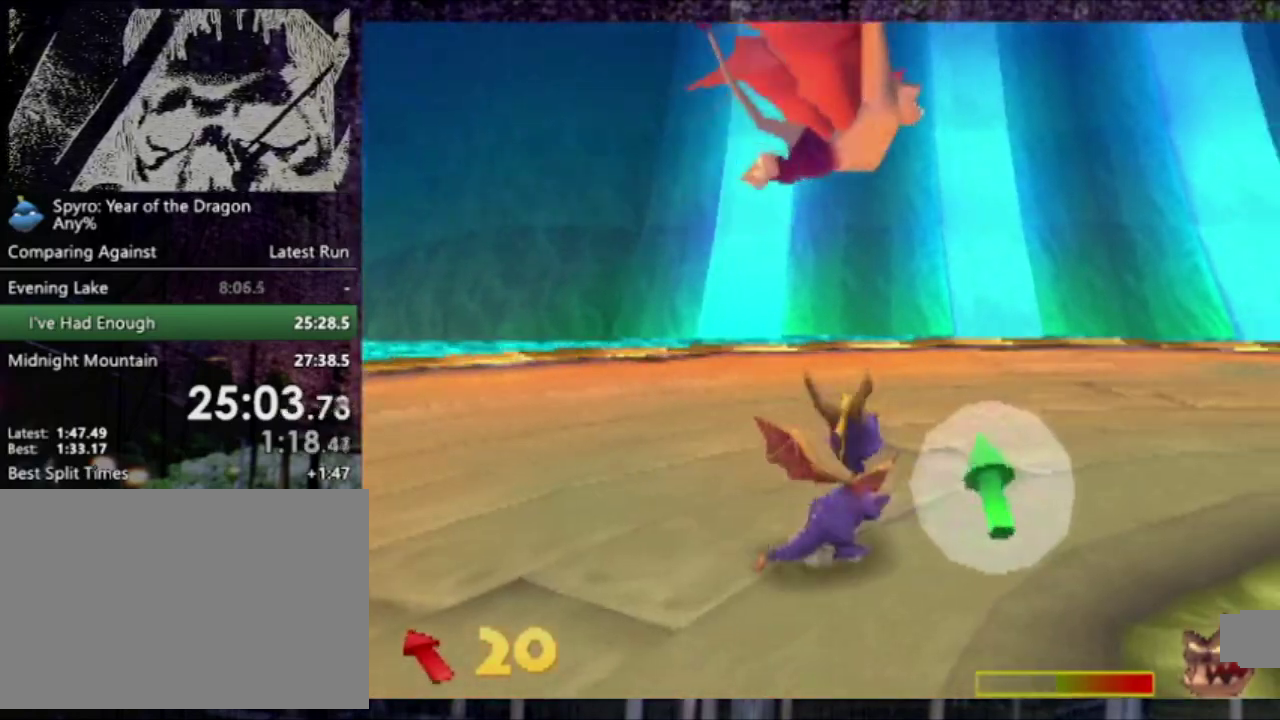
{"buttons": [], "left_stick": "center", "events": [[34, "CIRCLE", "up"], [34, "L2", "up"], [101, "CIRCLE", "down"], [267, "DPAD_UP", "up"], [301, "CIRCLE", "up"]]}
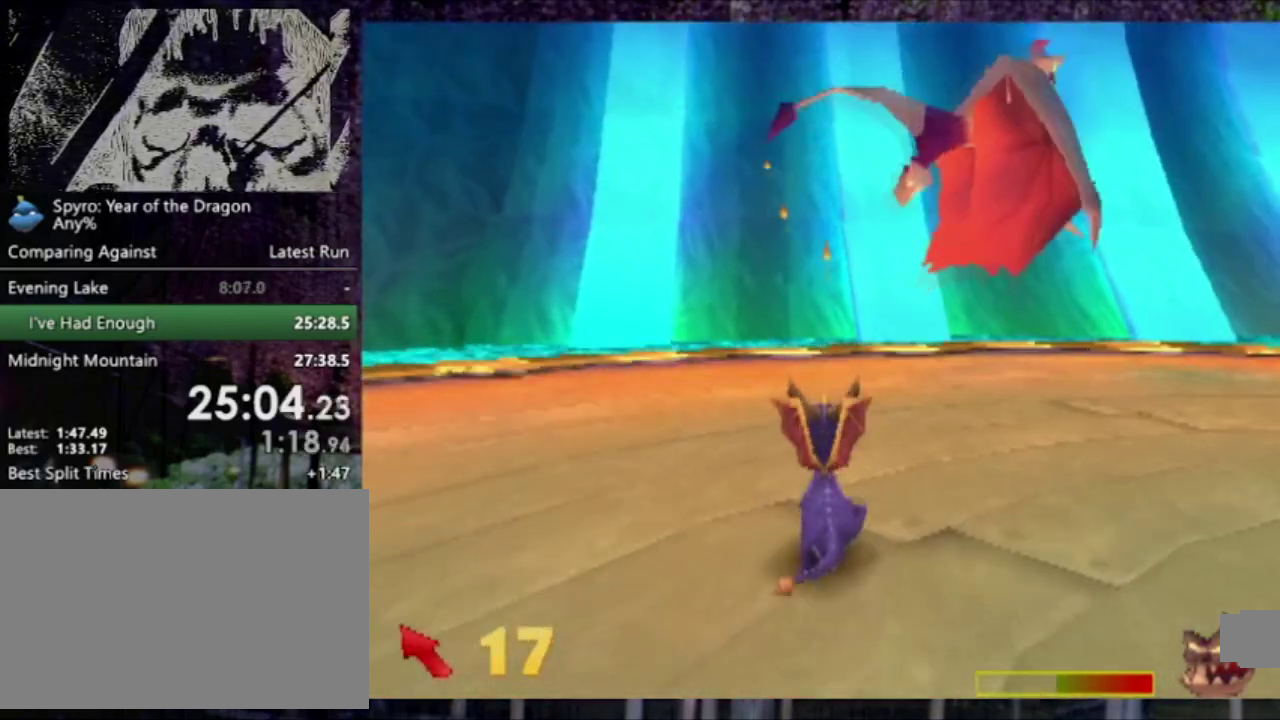
{"buttons": ["L2", "DPAD_UP"], "left_stick": "center", "events": [[33, "DPAD_UP", "down"], [33, "L2", "down"], [133, "CIRCLE", "down"], [233, "CIRCLE", "up"], [267, "L2", "up"], [367, "L2", "down"], [400, "CIRCLE", "down"], [467, "CIRCLE", "up"]]}
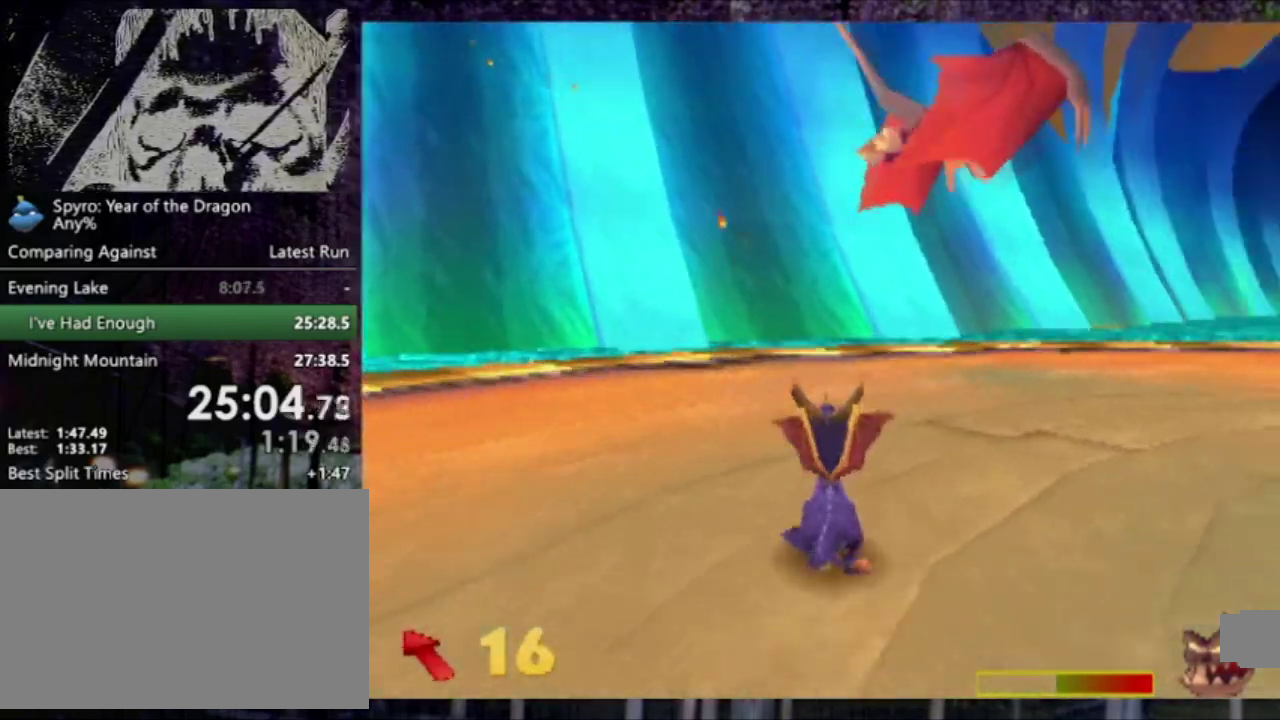
{"buttons": ["CIRCLE", "DPAD_UP"], "left_stick": "center", "events": [[134, "L2", "up"], [234, "CIRCLE", "down"], [267, "L2", "down"], [334, "CIRCLE", "up"], [334, "L2", "up"], [501, "CIRCLE", "down"]]}
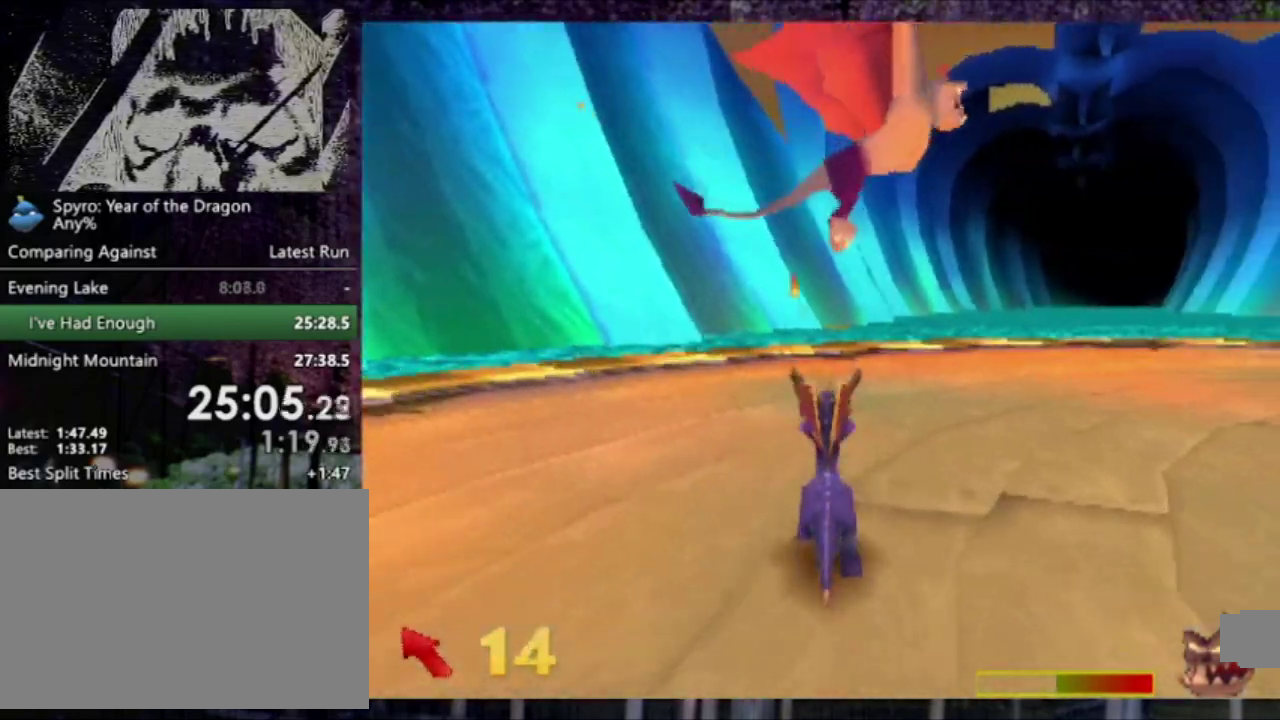
{"buttons": [], "left_stick": "center", "events": [[67, "CIRCLE", "up"], [467, "DPAD_UP", "up"]]}
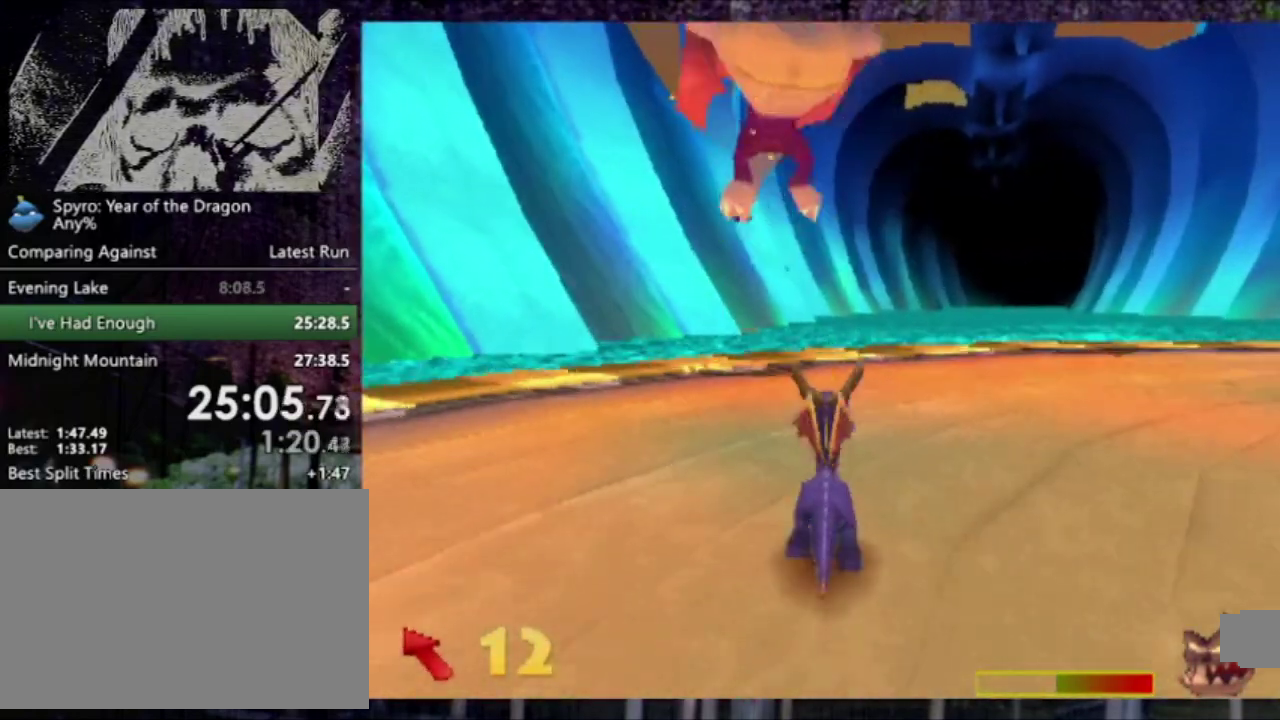
{"buttons": ["DPAD_DOWN"], "left_stick": "center", "events": [[167, "DPAD_LEFT", "down"], [234, "DPAD_DOWN", "down"], [367, "DPAD_LEFT", "up"]]}
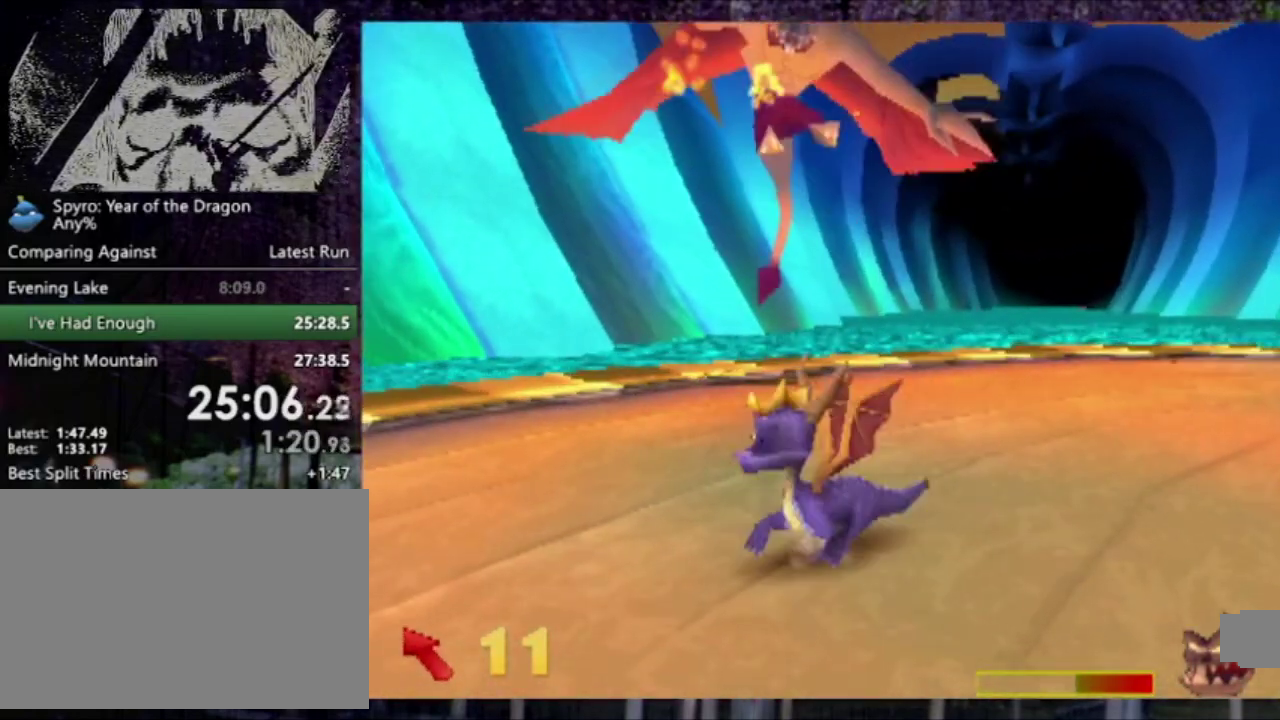
{"buttons": ["DPAD_DOWN"], "left_stick": "center", "events": []}
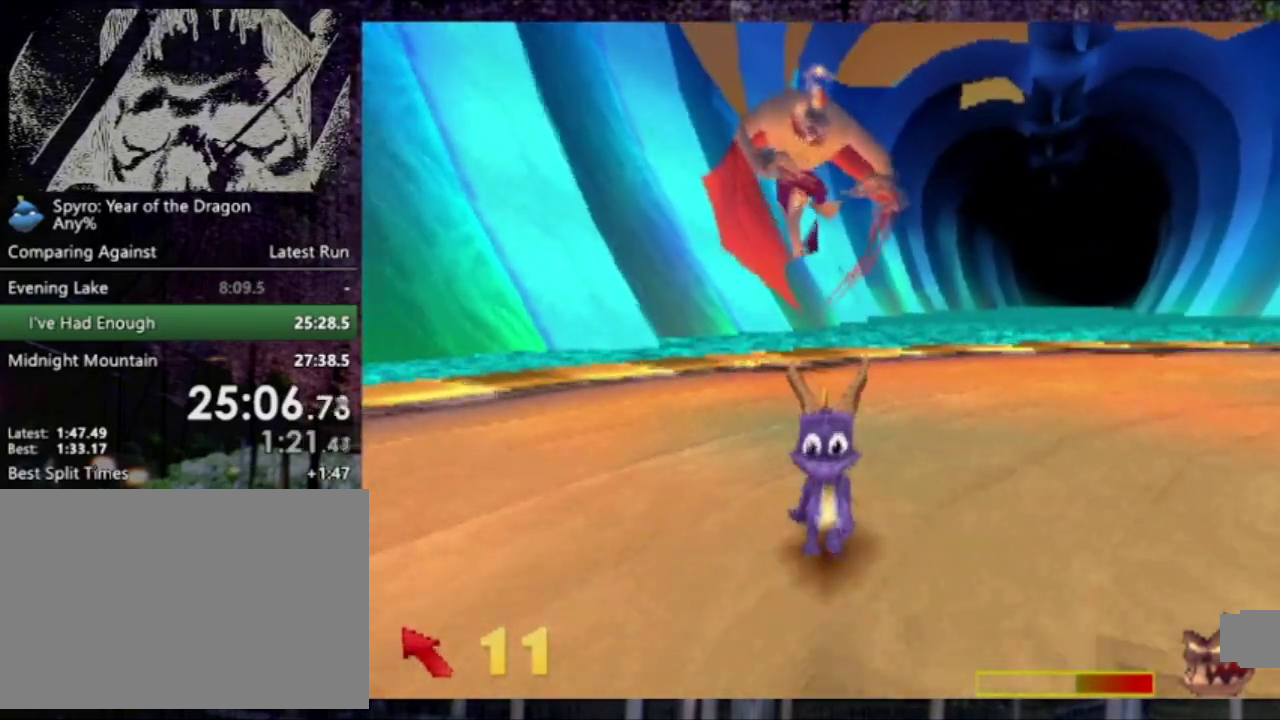
{"buttons": ["SQUARE", "L2", "DPAD_DOWN", "DPAD_RIGHT"], "left_stick": "center", "events": [[67, "SQUARE", "down"], [301, "DPAD_RIGHT", "down"], [401, "L2", "down"]]}
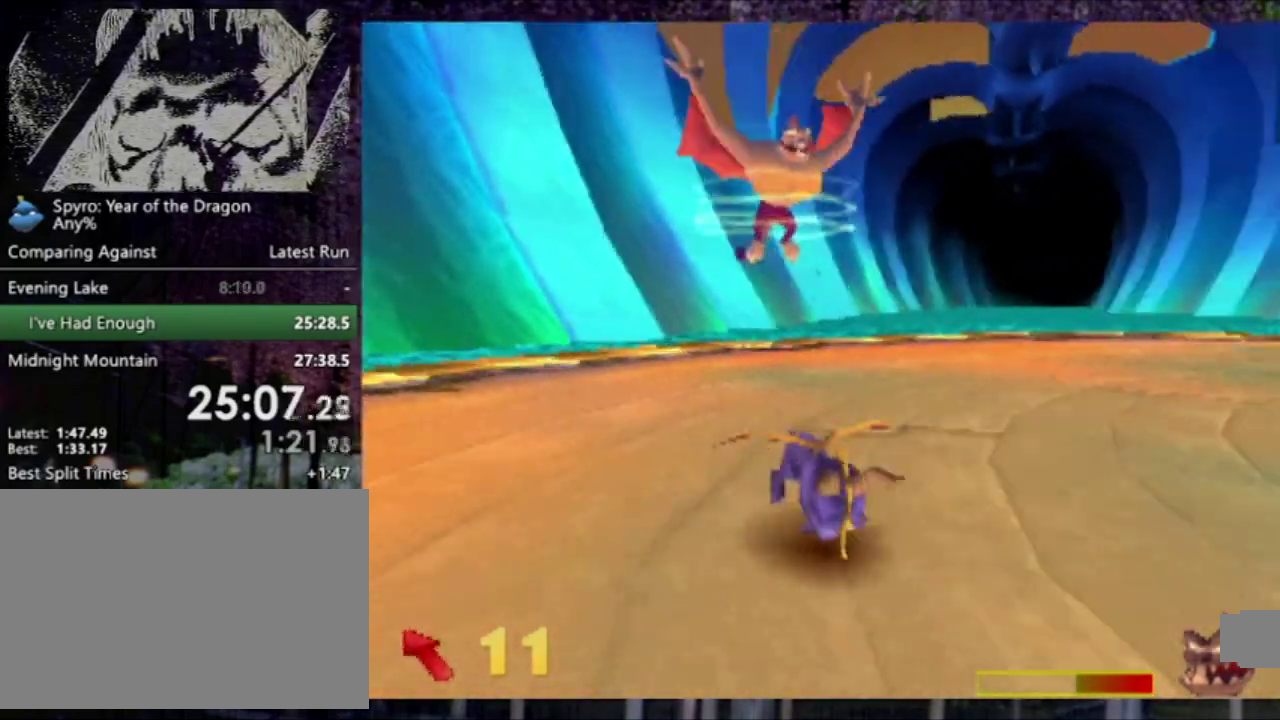
{"buttons": ["R2", "DPAD_UP"], "left_stick": "center", "events": [[167, "L2", "up"], [300, "DPAD_DOWN", "up"], [334, "DPAD_RIGHT", "up"], [334, "SQUARE", "up"], [434, "DPAD_UP", "down"], [467, "R2", "down"]]}
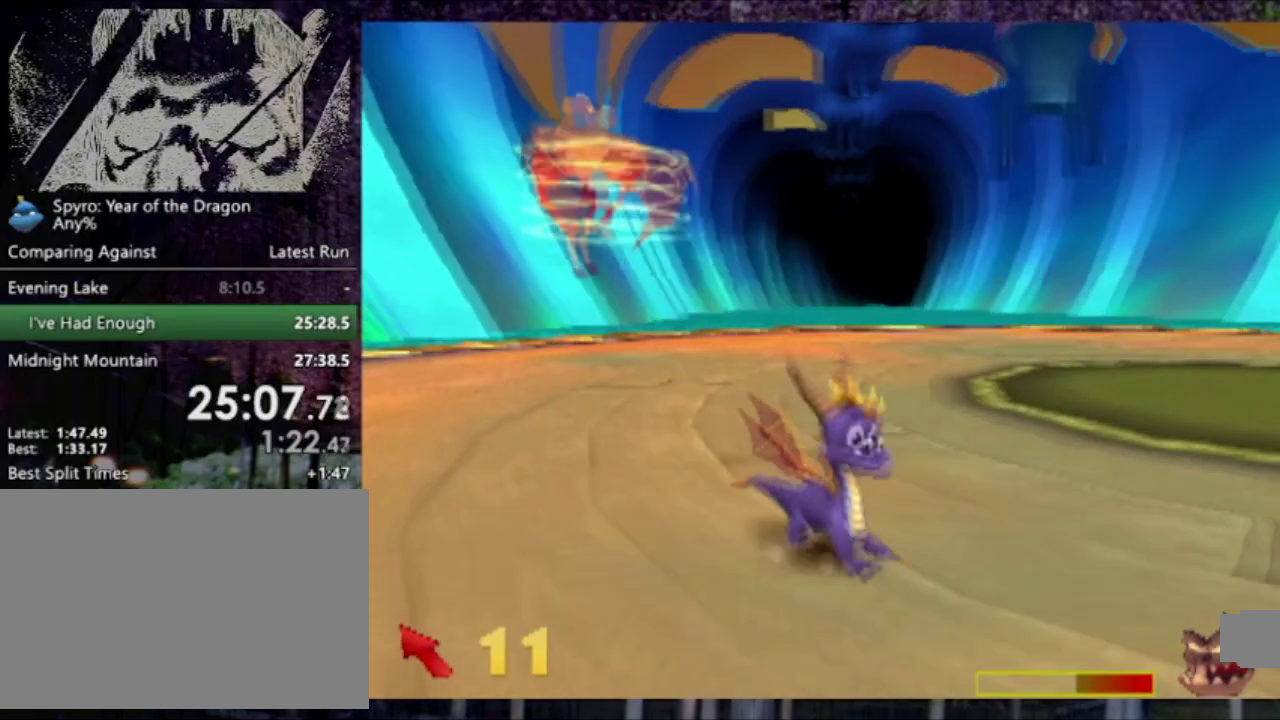
{"buttons": ["DPAD_UP"], "left_stick": "center", "events": [[234, "R2", "up"], [301, "CIRCLE", "down"], [367, "CIRCLE", "up"], [434, "CIRCLE", "down"], [501, "CIRCLE", "up"]]}